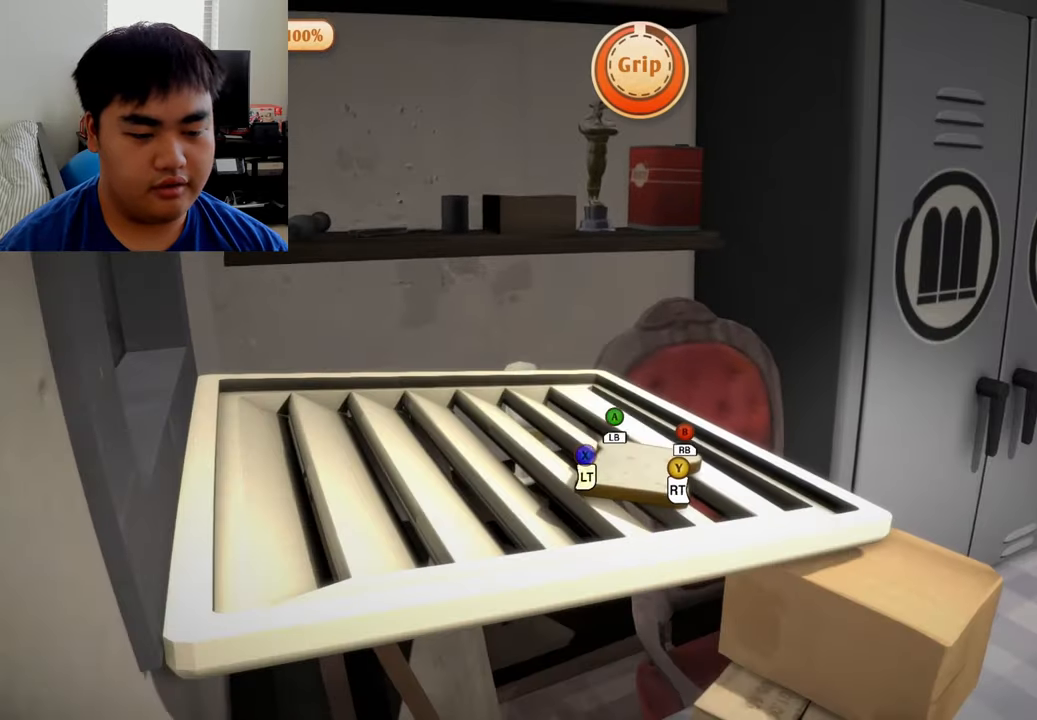
Gameplay with a controller (Xbox layout); each line is a JSON object with the inputs held at the frame after it. "events" lists button and stick changes between this image and that frame as [ms after this image, input, new state], when the widget could be followed in between.
{"buttons": ["L1", "L2"], "left_stick": "left", "right_stick": "right", "events": [[125, "left_stick", "left"], [292, "right_stick", "right"]]}
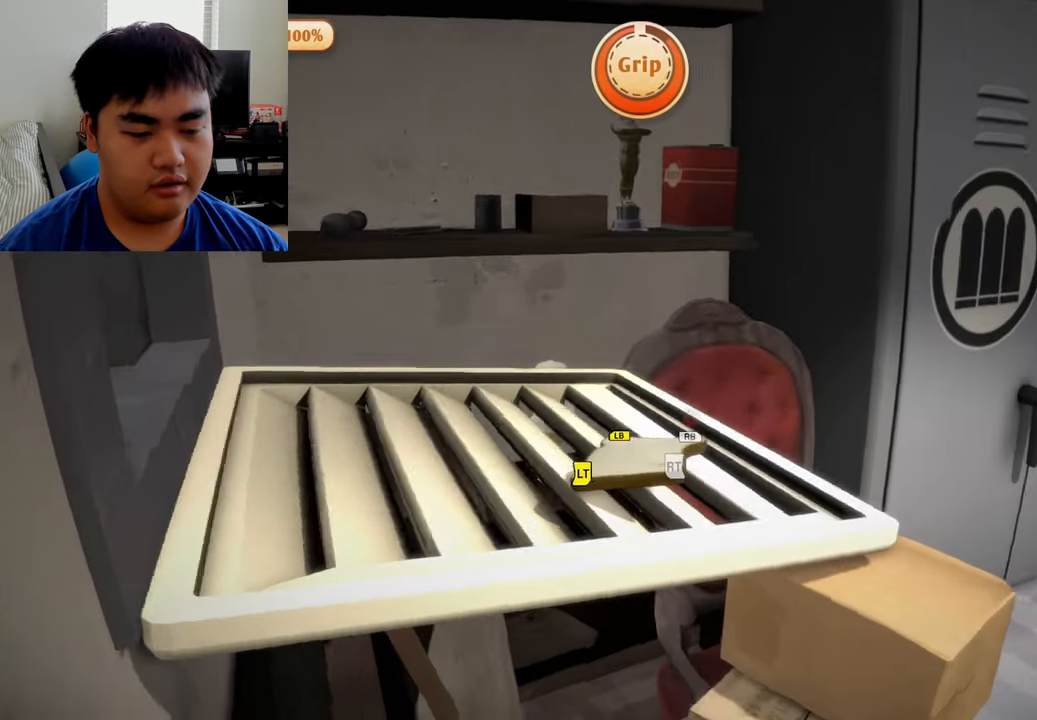
{"buttons": [], "left_stick": "left", "right_stick": "right", "events": [[42, "right_stick", "center"], [125, "L1", "up"], [292, "L2", "up"], [459, "right_stick", "right"]]}
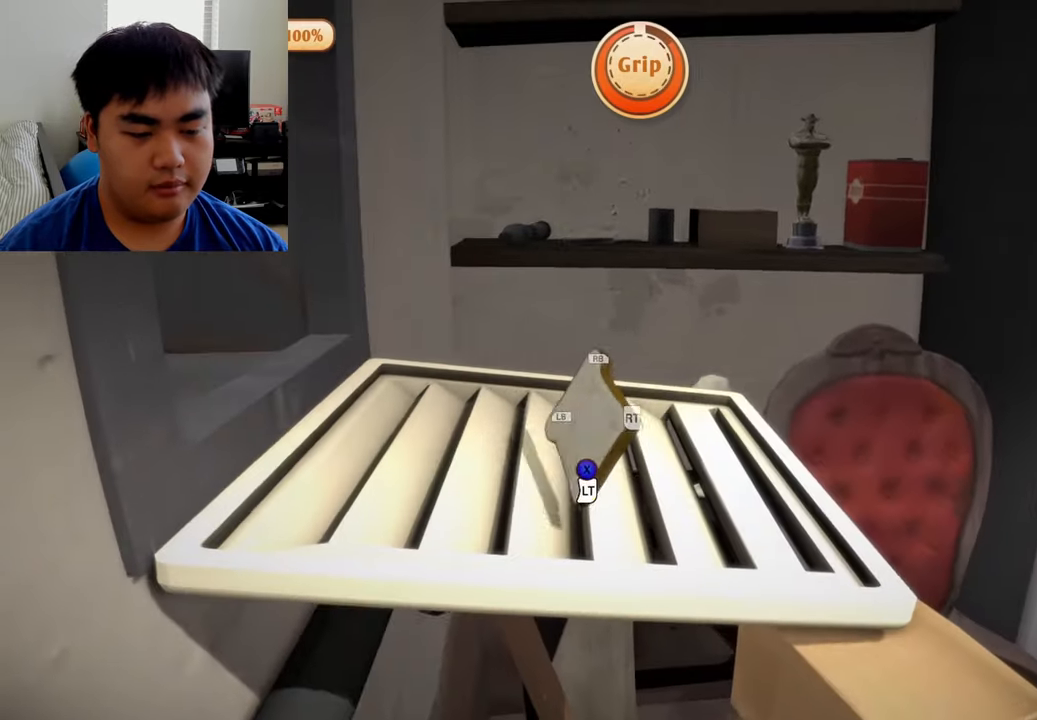
{"buttons": [], "left_stick": "up", "right_stick": "center", "events": [[209, "right_stick", "center"], [292, "left_stick", "up"]]}
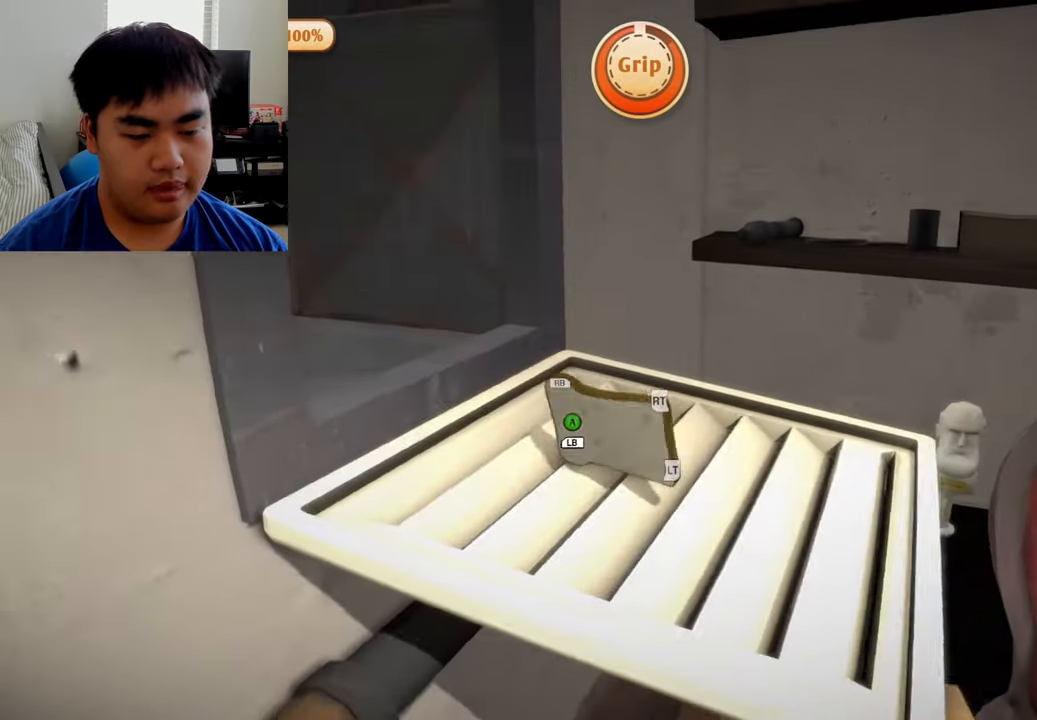
{"buttons": [], "left_stick": "center", "right_stick": "right", "events": [[459, "left_stick", "center"], [500, "right_stick", "right"]]}
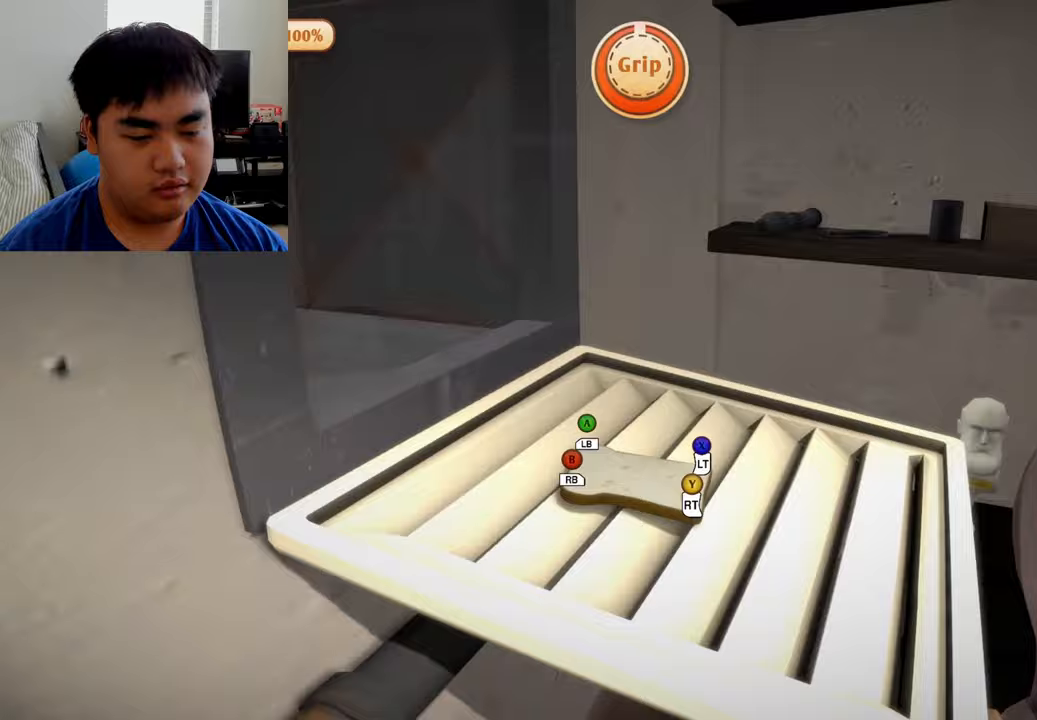
{"buttons": ["L1", "R1"], "left_stick": "up", "right_stick": "center", "events": [[458, "left_stick", "up"], [500, "L1", "down"], [500, "R1", "down"], [500, "right_stick", "center"]]}
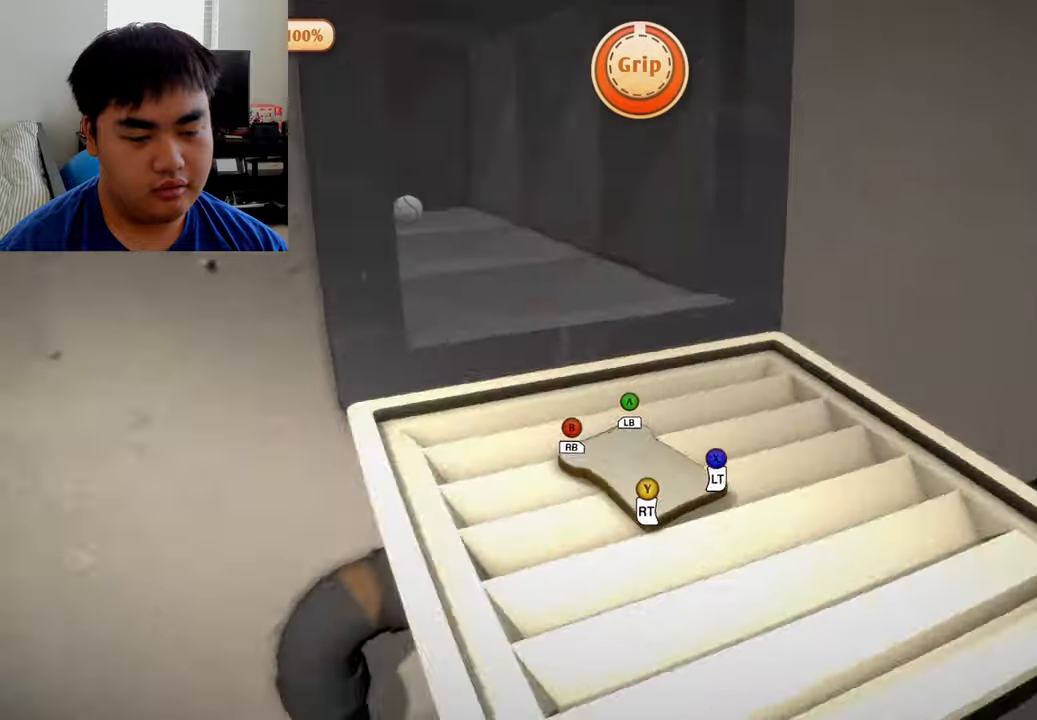
{"buttons": [], "left_stick": "up", "right_stick": "center", "events": [[458, "R1", "up"], [500, "L1", "up"]]}
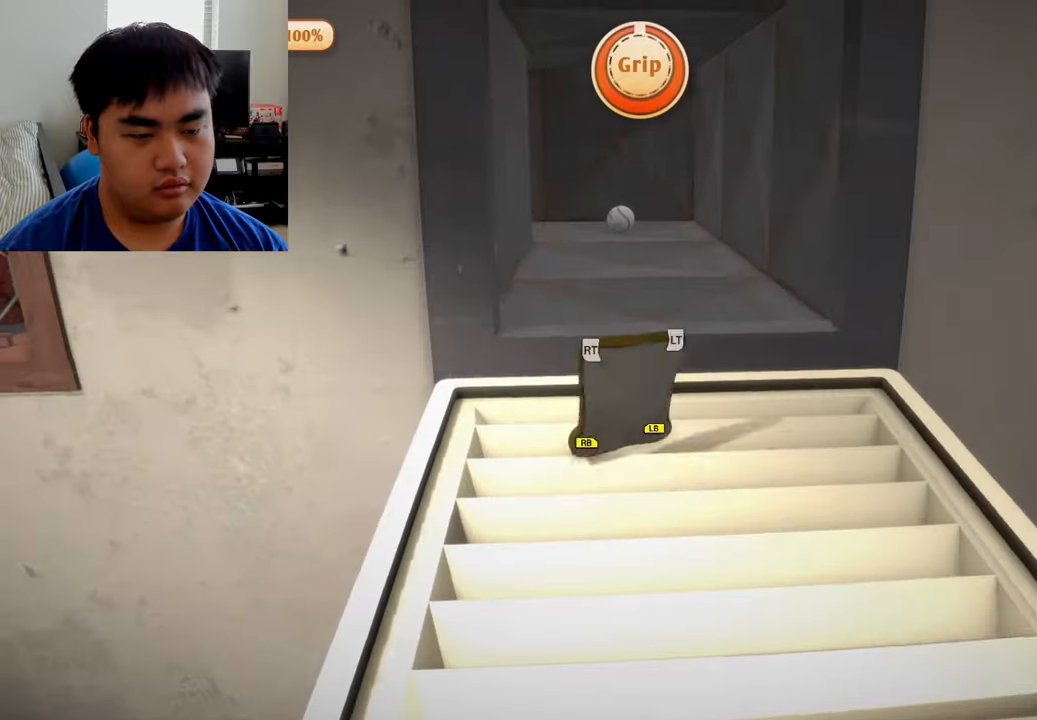
{"buttons": ["L2", "R2"], "left_stick": "up", "right_stick": "center", "events": [[42, "L2", "down"], [125, "left_stick", "center"], [167, "R2", "down"], [458, "left_stick", "up"]]}
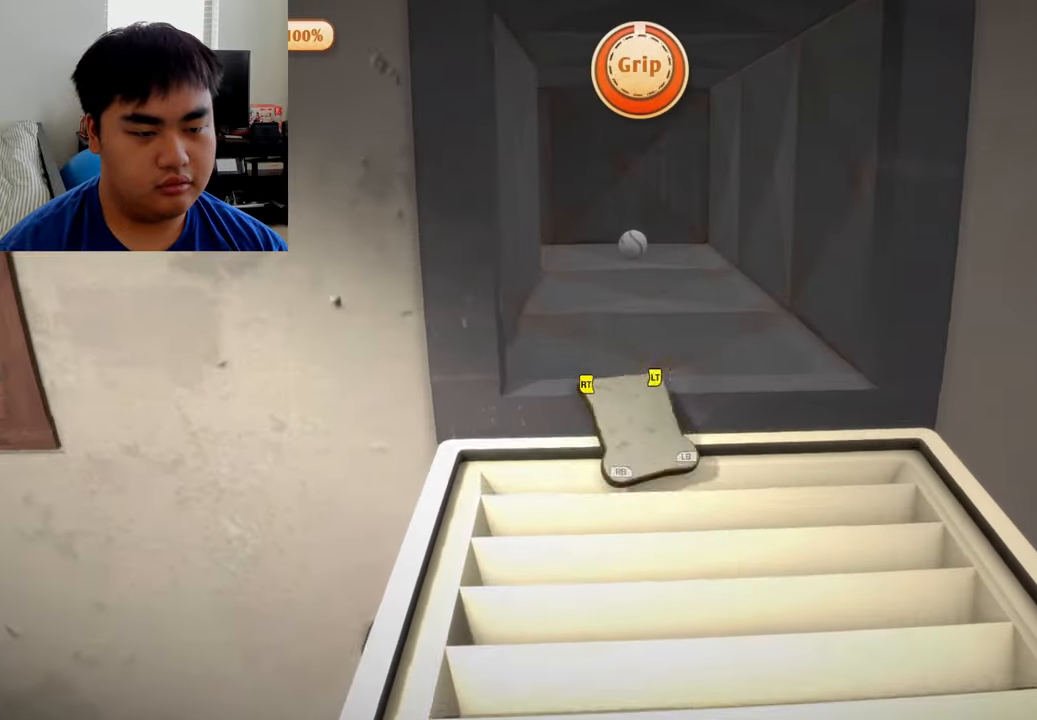
{"buttons": [], "left_stick": "center", "right_stick": "center", "events": [[458, "L2", "up"], [458, "left_stick", "center"], [500, "R2", "up"]]}
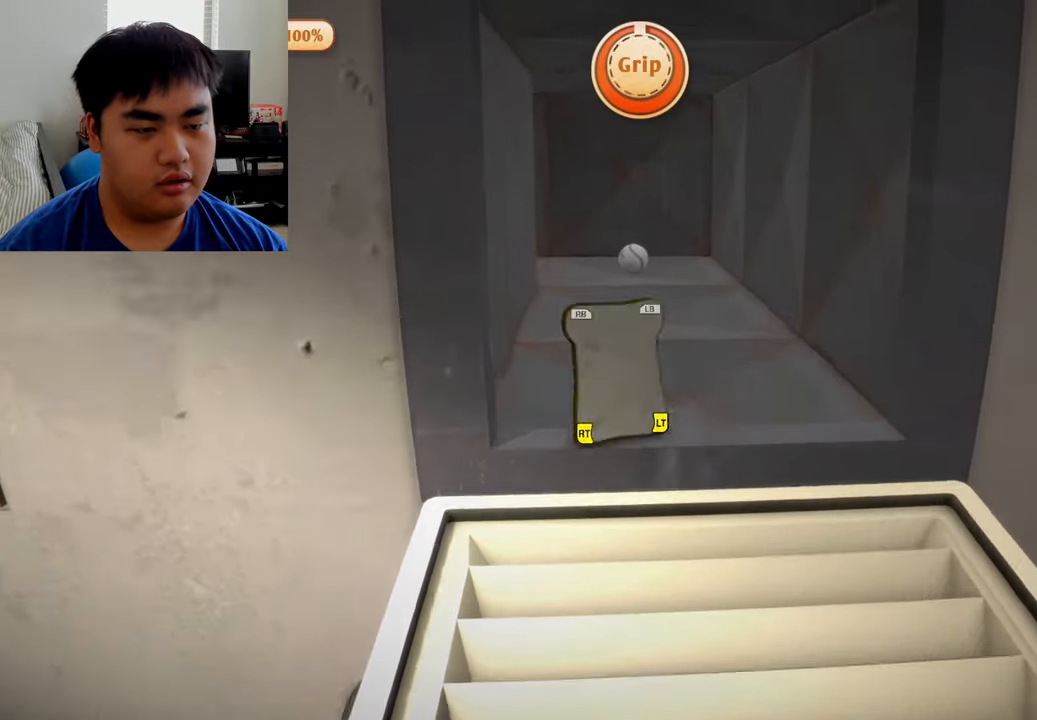
{"buttons": ["L1", "R1"], "left_stick": "up", "right_stick": "center", "events": [[208, "L1", "down"], [208, "R1", "down"], [292, "left_stick", "up"]]}
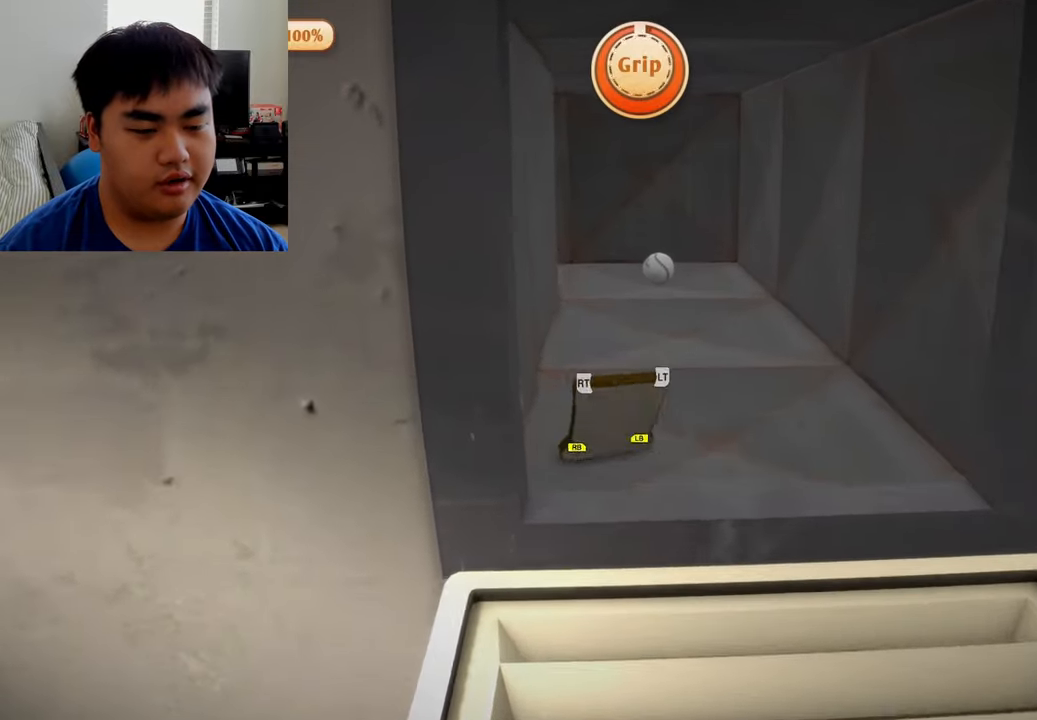
{"buttons": ["L2", "R2"], "left_stick": "up", "right_stick": "center", "events": [[125, "R1", "up"], [167, "L1", "up"], [208, "L2", "down"], [208, "R2", "down"], [250, "left_stick", "center"], [500, "left_stick", "up"]]}
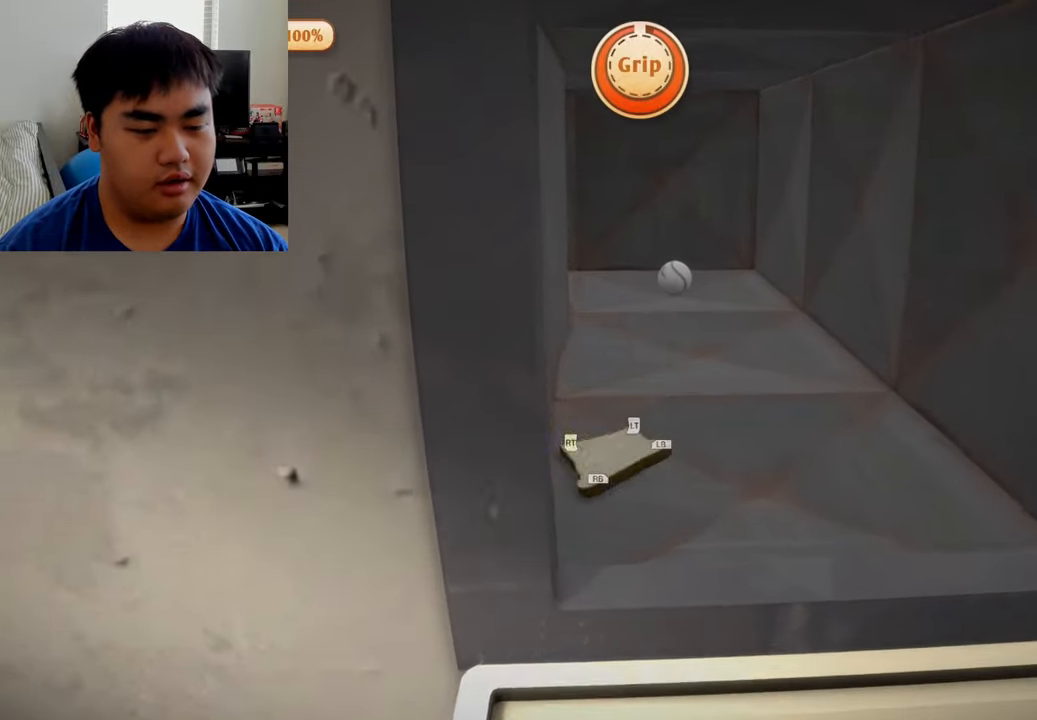
{"buttons": ["L2", "R2"], "left_stick": "up", "right_stick": "center", "events": []}
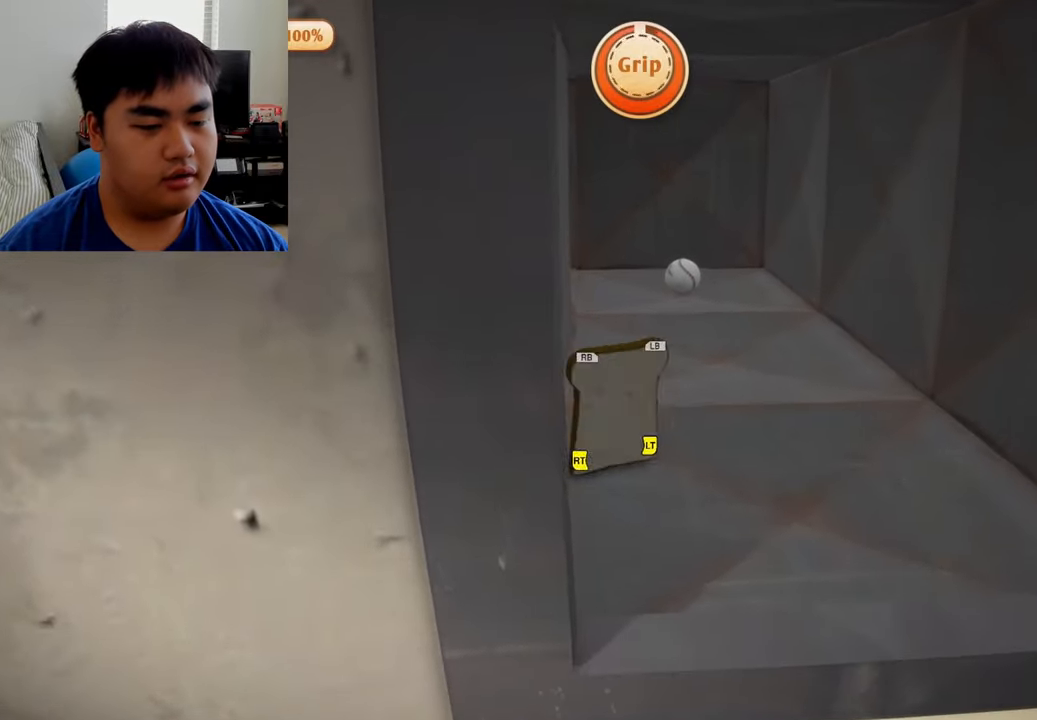
{"buttons": ["L1", "R1"], "left_stick": "up", "right_stick": "center", "events": [[125, "L1", "down"], [125, "L2", "up"], [125, "R2", "up"], [125, "left_stick", "center"], [167, "R1", "down"], [333, "left_stick", "up"]]}
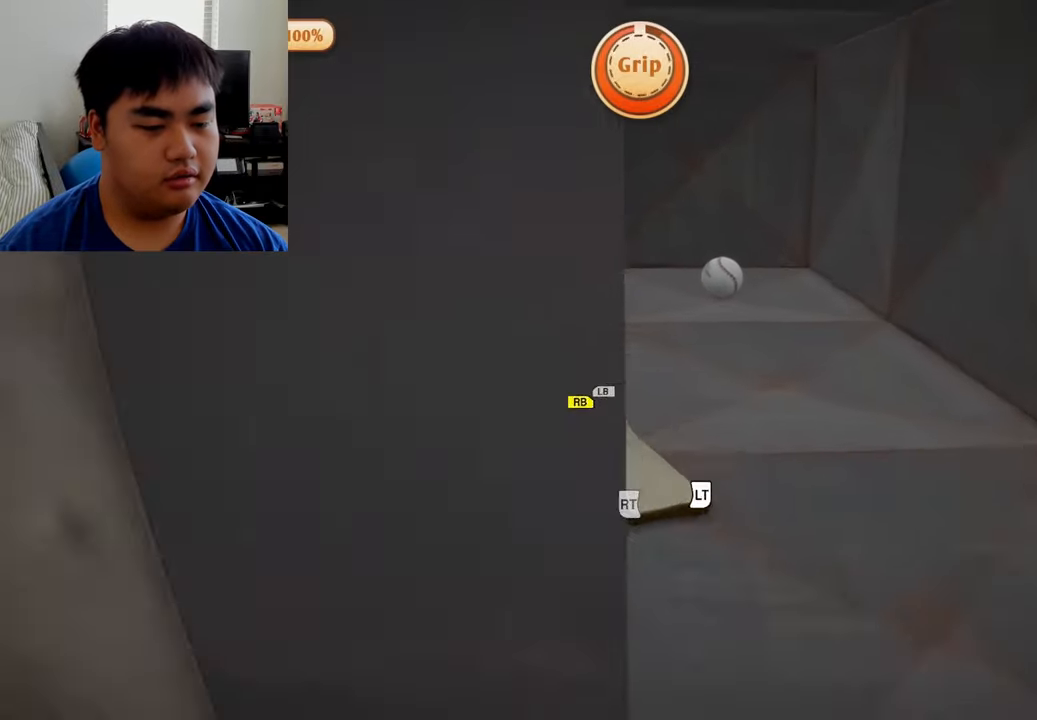
{"buttons": [], "left_stick": "center", "right_stick": "center", "events": [[208, "R1", "up"], [292, "L1", "up"], [375, "left_stick", "center"]]}
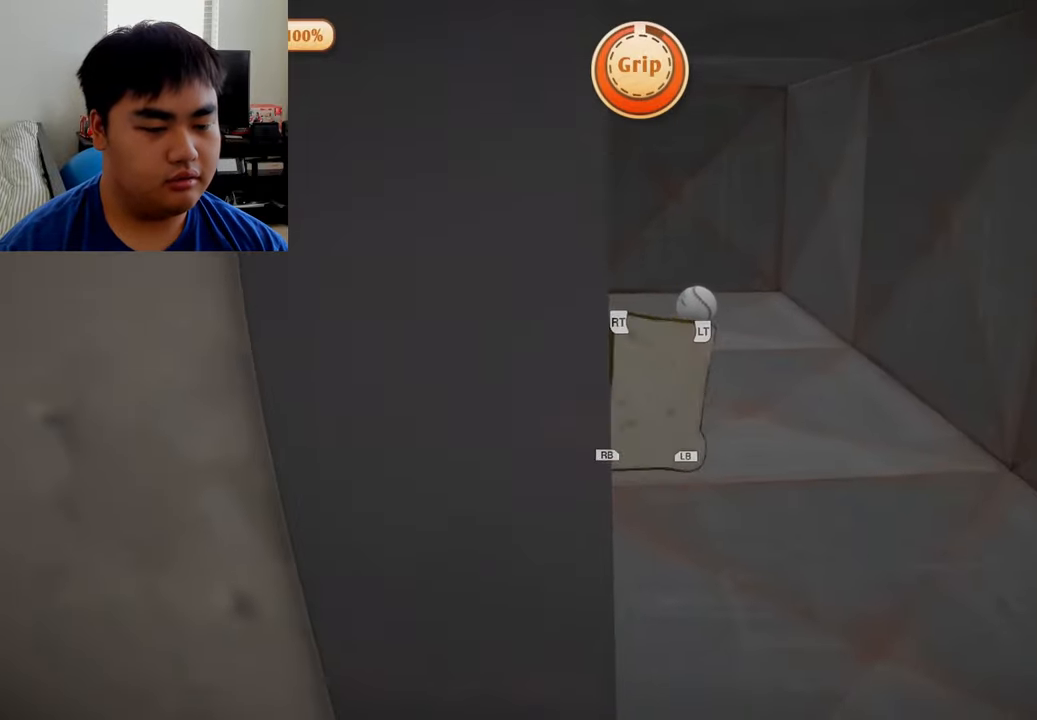
{"buttons": [], "left_stick": "up-right", "right_stick": "center", "events": [[42, "left_stick", "up-right"]]}
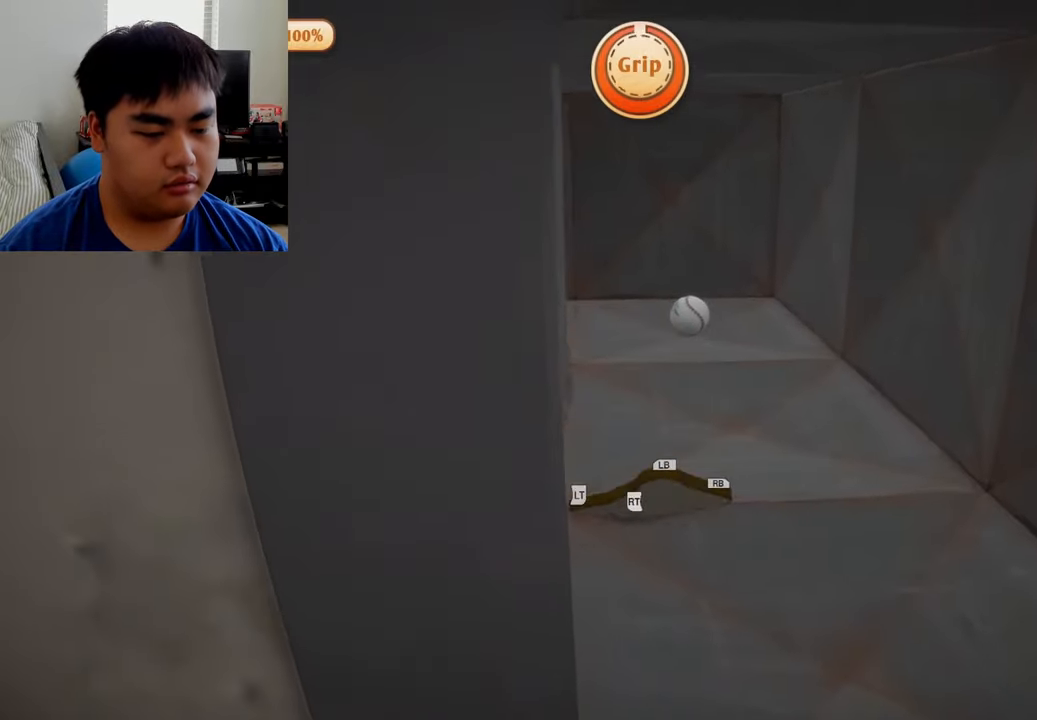
{"buttons": [], "left_stick": "up-right", "right_stick": "center", "events": []}
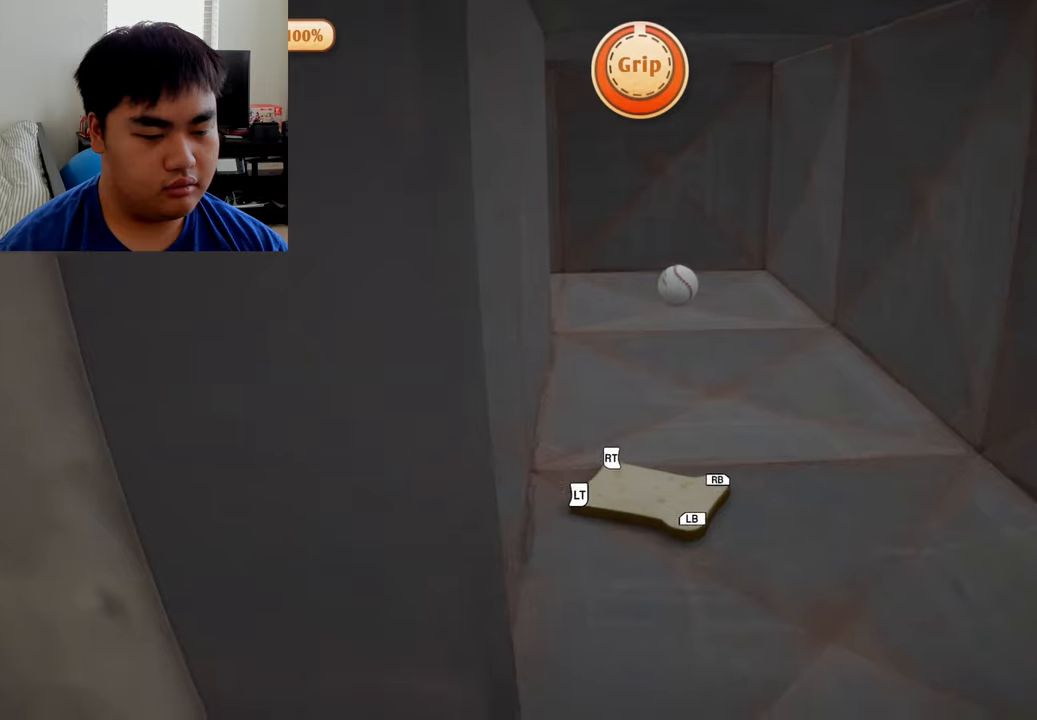
{"buttons": [], "left_stick": "center", "right_stick": "center", "events": [[166, "left_stick", "center"]]}
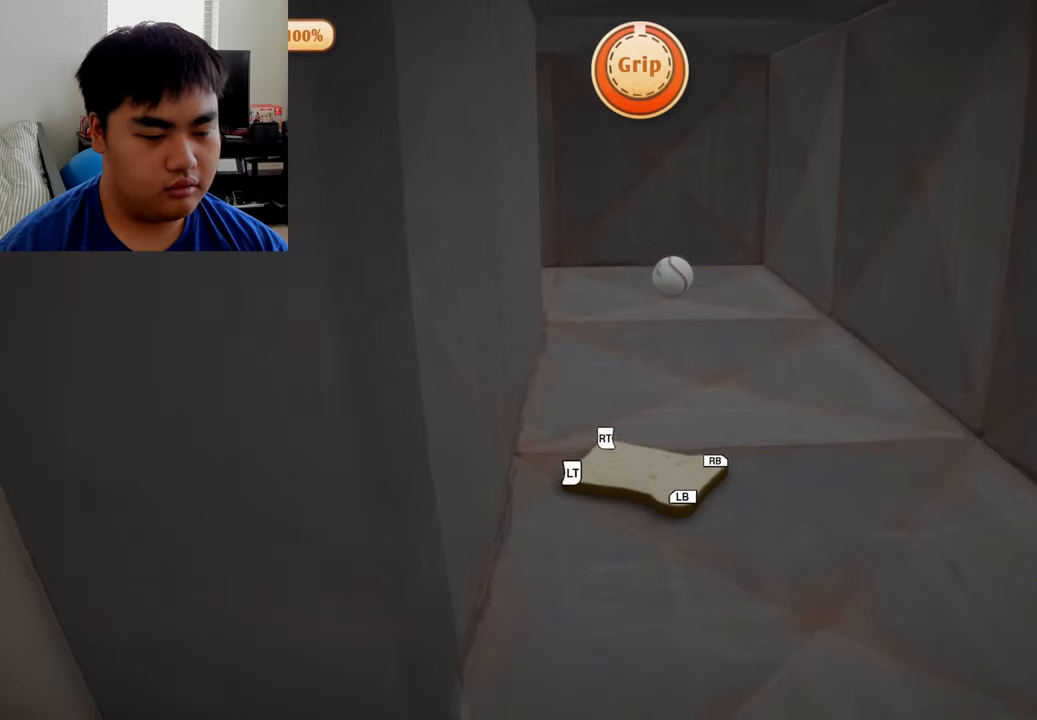
{"buttons": ["R1", "R2"], "left_stick": "up", "right_stick": "center", "events": [[208, "R1", "down"], [208, "R2", "down"], [291, "left_stick", "up"]]}
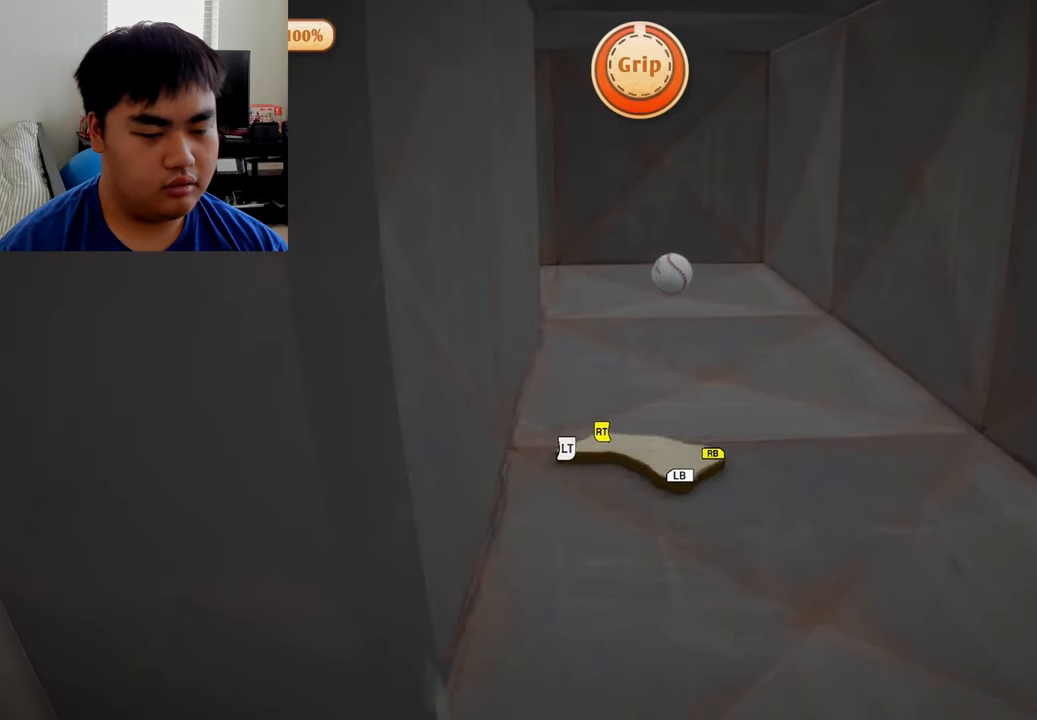
{"buttons": [], "left_stick": "center", "right_stick": "center", "events": [[125, "R1", "up"], [208, "R2", "up"], [291, "left_stick", "center"]]}
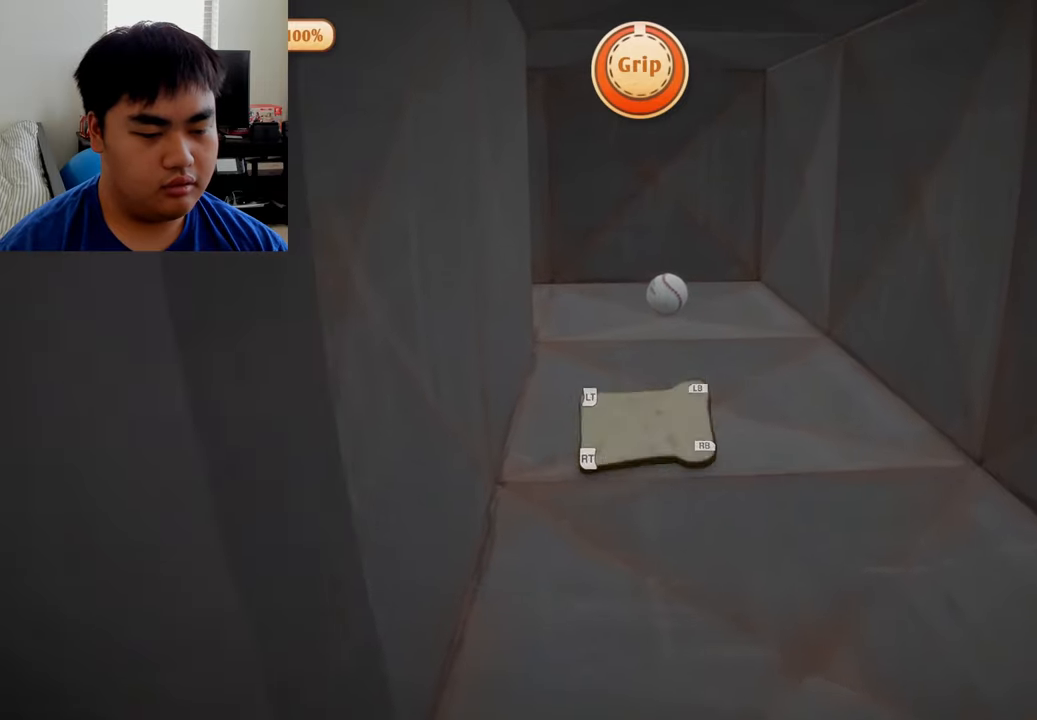
{"buttons": ["L1", "L2"], "left_stick": "up", "right_stick": "center", "events": [[83, "L2", "down"], [125, "L1", "down"], [166, "left_stick", "up"]]}
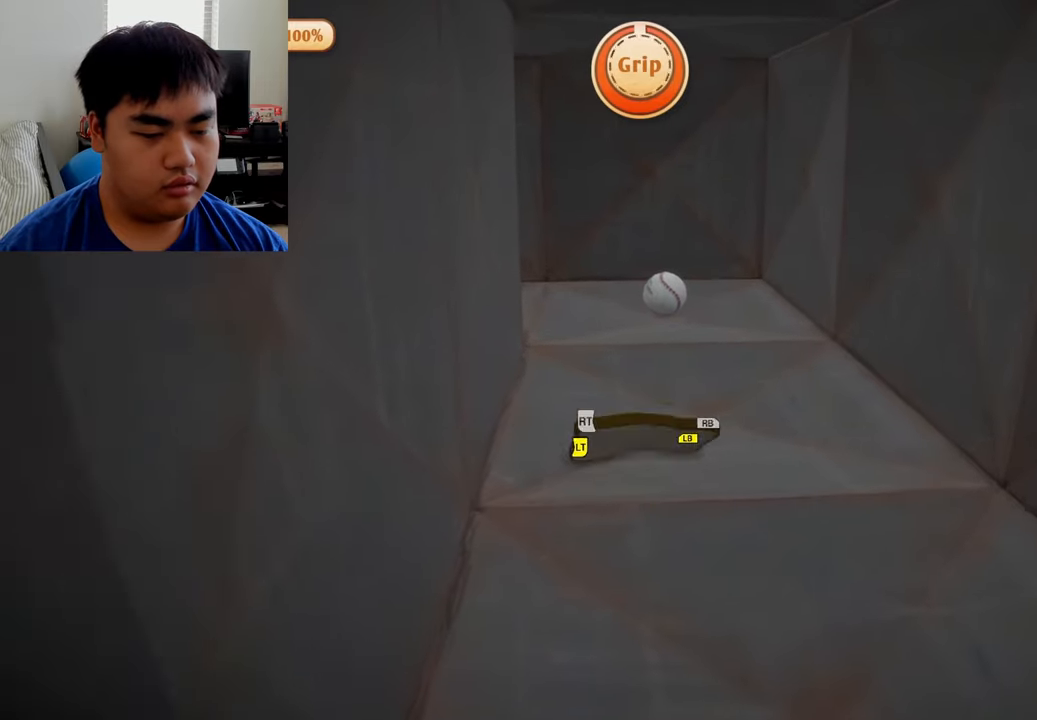
{"buttons": ["R1", "R2"], "left_stick": "up", "right_stick": "center", "events": [[125, "L1", "up"], [166, "L2", "up"], [208, "left_stick", "center"], [291, "R2", "down"], [333, "R1", "down"], [500, "left_stick", "up"]]}
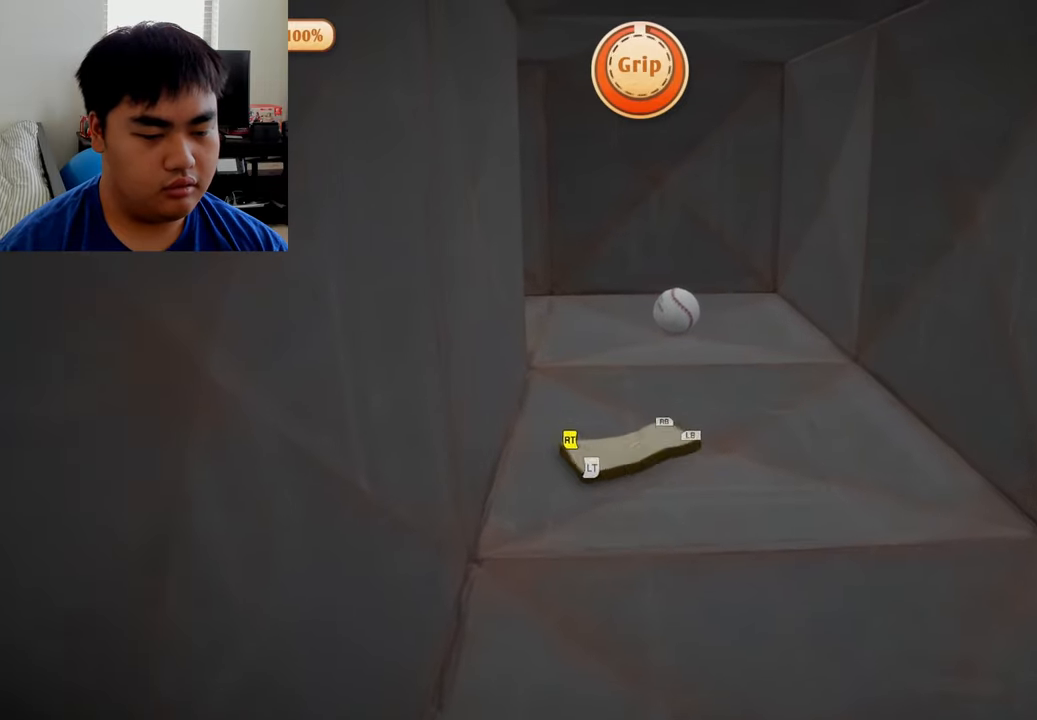
{"buttons": [], "left_stick": "center", "right_stick": "center", "events": [[416, "R1", "up"], [458, "R2", "up"], [500, "left_stick", "center"]]}
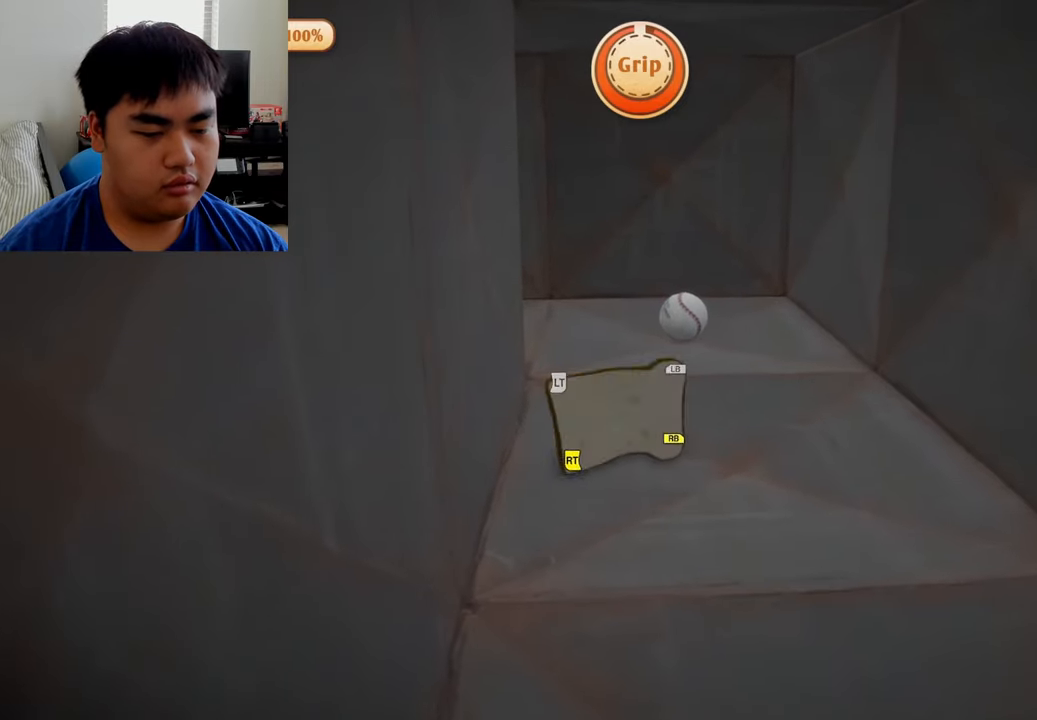
{"buttons": ["L1", "L2"], "left_stick": "up", "right_stick": "center", "events": [[83, "L1", "down"], [83, "L2", "down"], [291, "left_stick", "up"]]}
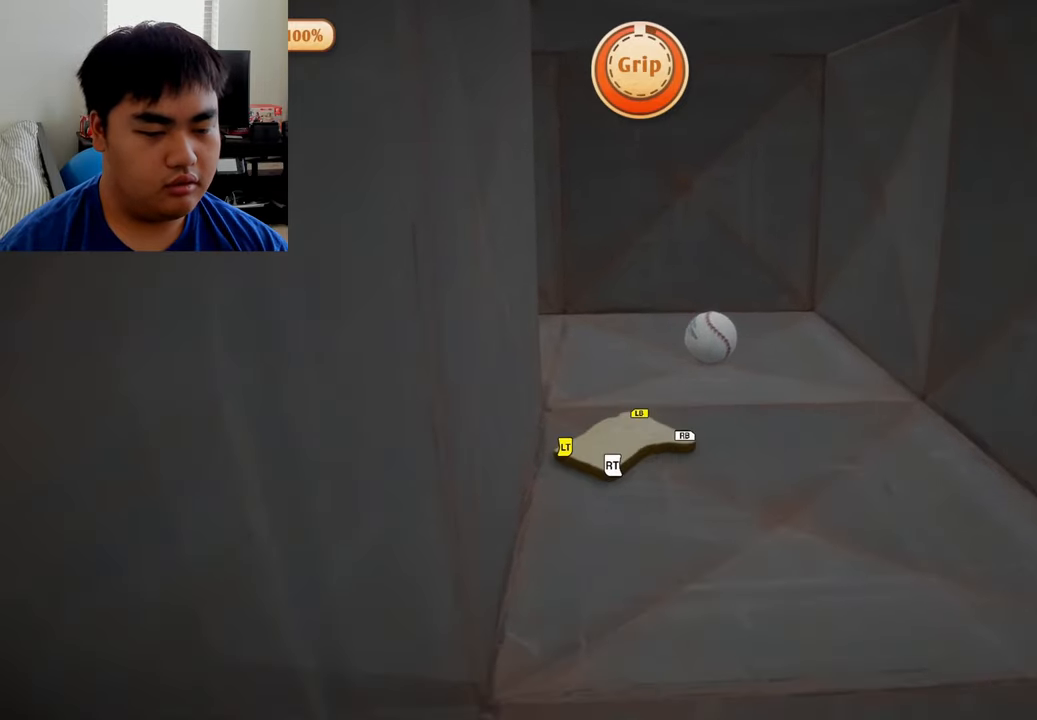
{"buttons": [], "left_stick": "up", "right_stick": "center", "events": [[125, "L1", "up"], [166, "L2", "up"]]}
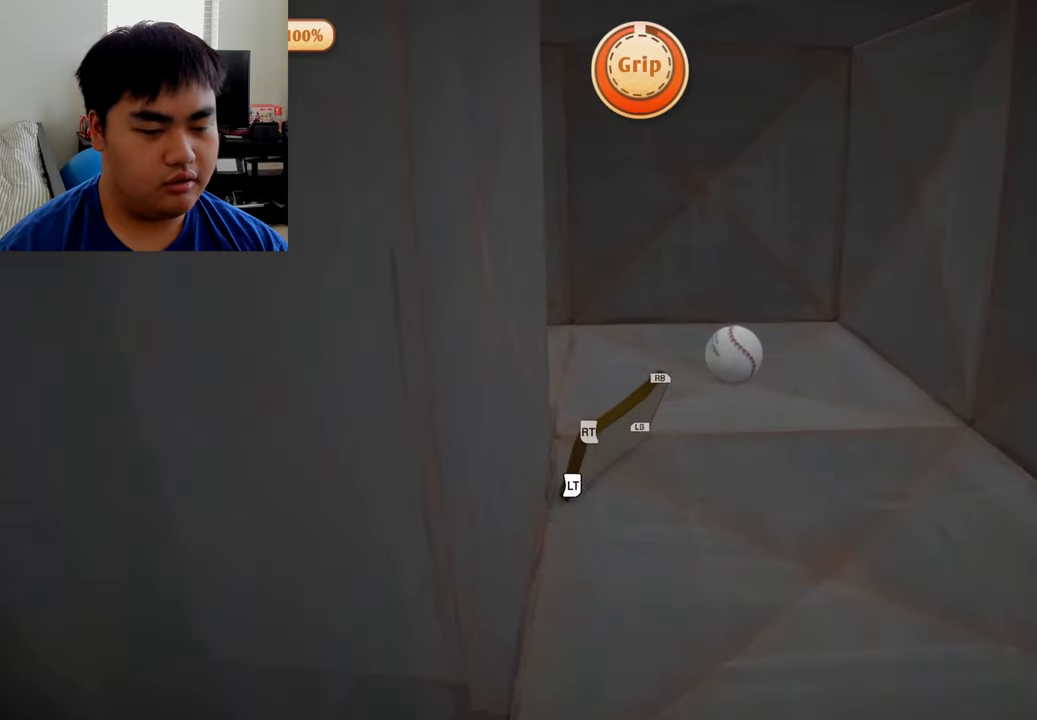
{"buttons": ["L1", "R1"], "left_stick": "up", "right_stick": "center", "events": [[125, "L1", "down"], [125, "R1", "down"]]}
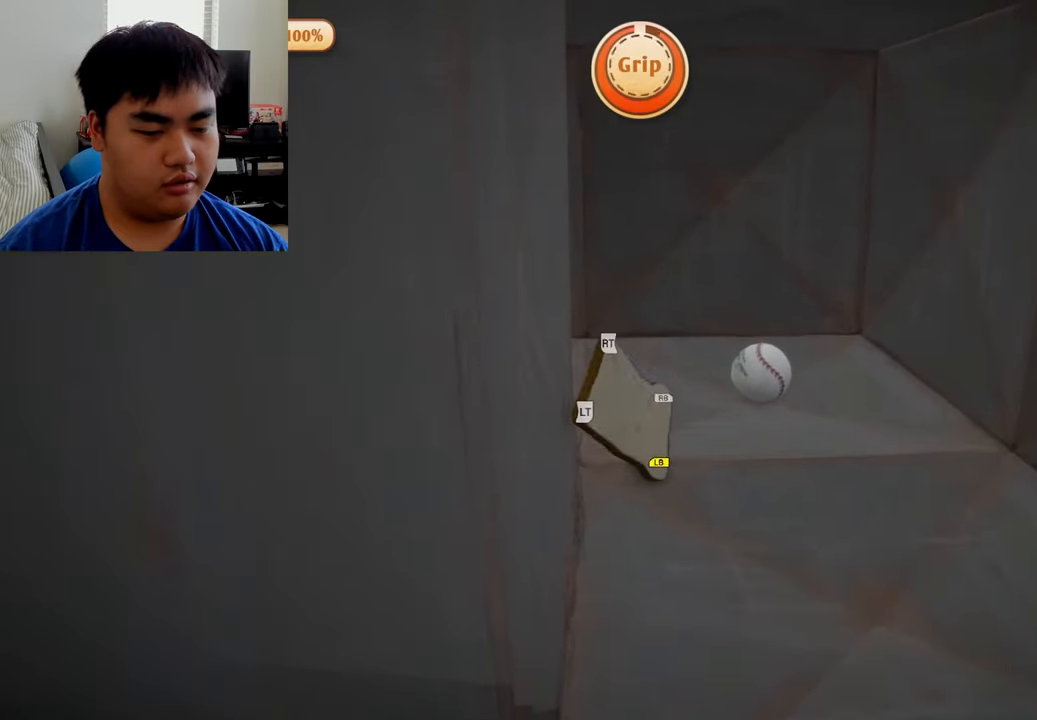
{"buttons": ["L2", "R2"], "left_stick": "up-left", "right_stick": "center", "events": [[125, "L1", "up"], [125, "R1", "up"], [291, "L2", "down"], [375, "left_stick", "up-left"], [500, "R2", "down"]]}
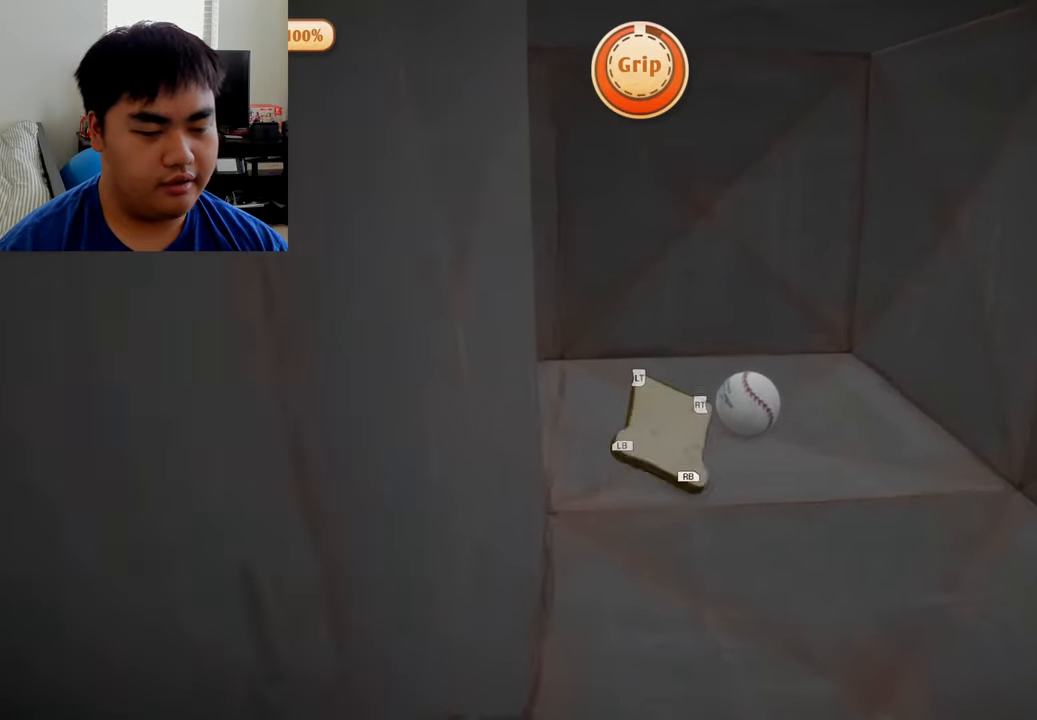
{"buttons": [], "left_stick": "up-left", "right_stick": "center", "events": [[375, "R2", "up"], [417, "L2", "up"]]}
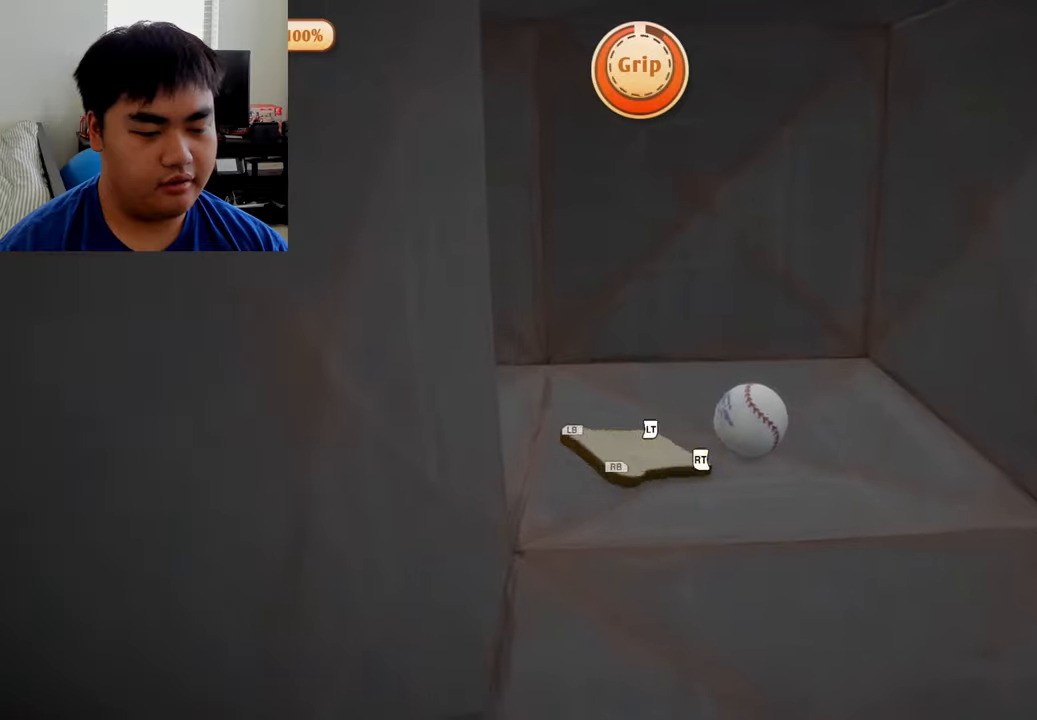
{"buttons": [], "left_stick": "up-left", "right_stick": "right", "events": [[334, "right_stick", "right"]]}
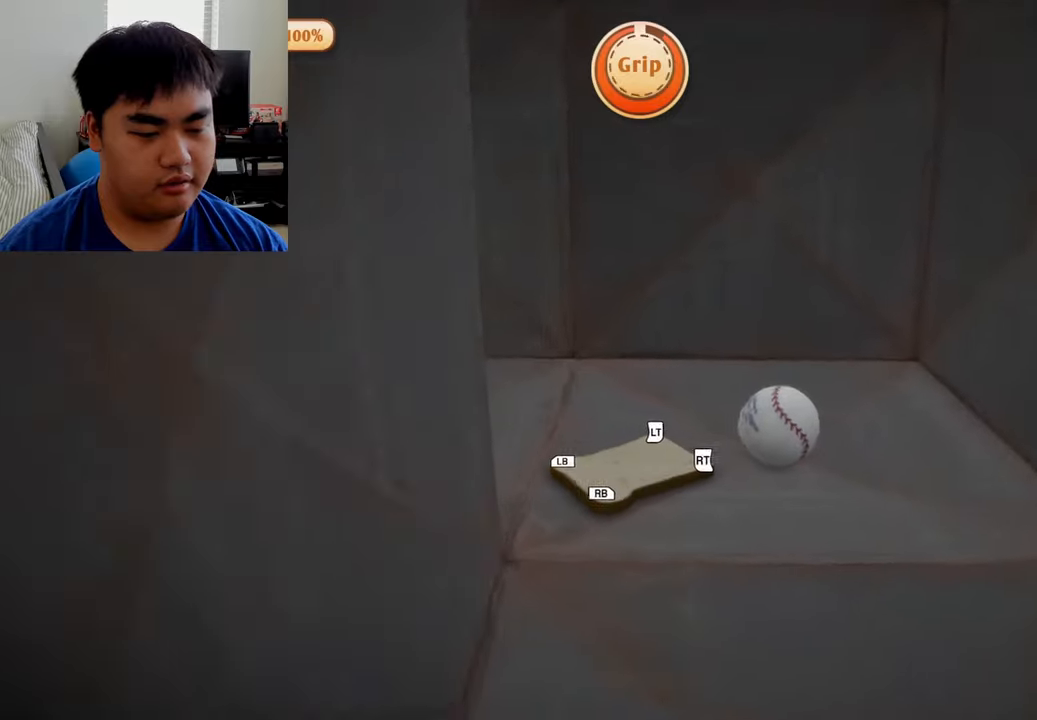
{"buttons": [], "left_stick": "up-left", "right_stick": "right", "events": []}
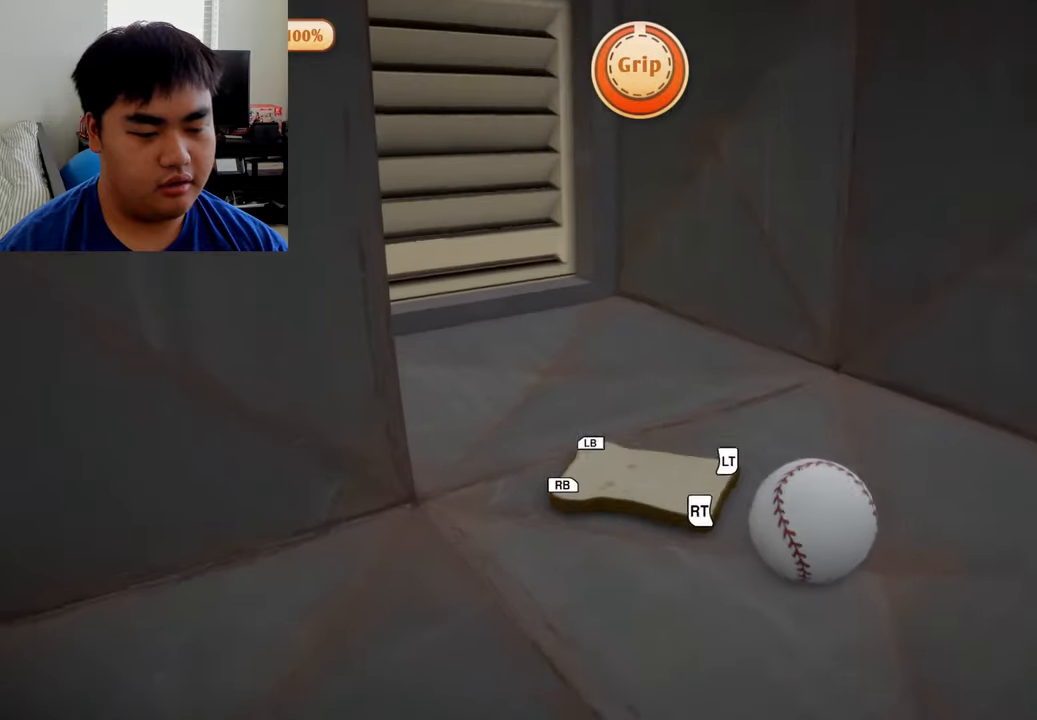
{"buttons": ["L1", "R1"], "left_stick": "up", "right_stick": "center", "events": [[42, "right_stick", "center"], [84, "left_stick", "center"], [125, "L1", "down"], [167, "R1", "down"], [292, "left_stick", "up"]]}
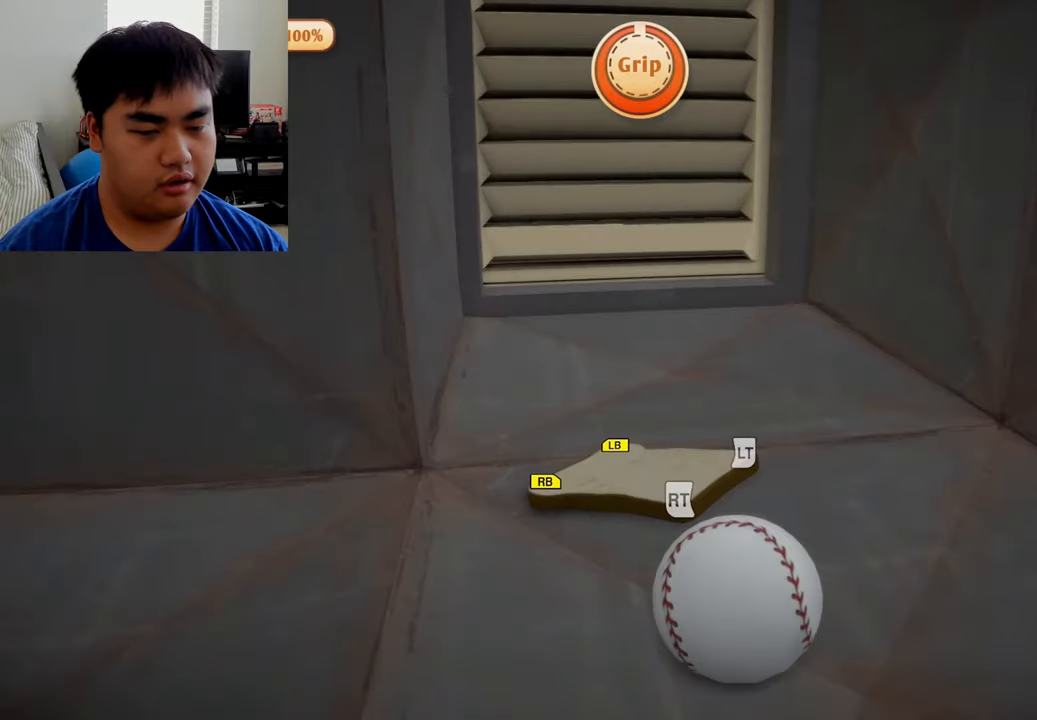
{"buttons": ["L2"], "left_stick": "up-right", "right_stick": "center", "events": [[250, "R1", "up"], [292, "L1", "up"], [292, "left_stick", "center"], [459, "L2", "down"], [500, "left_stick", "up-right"]]}